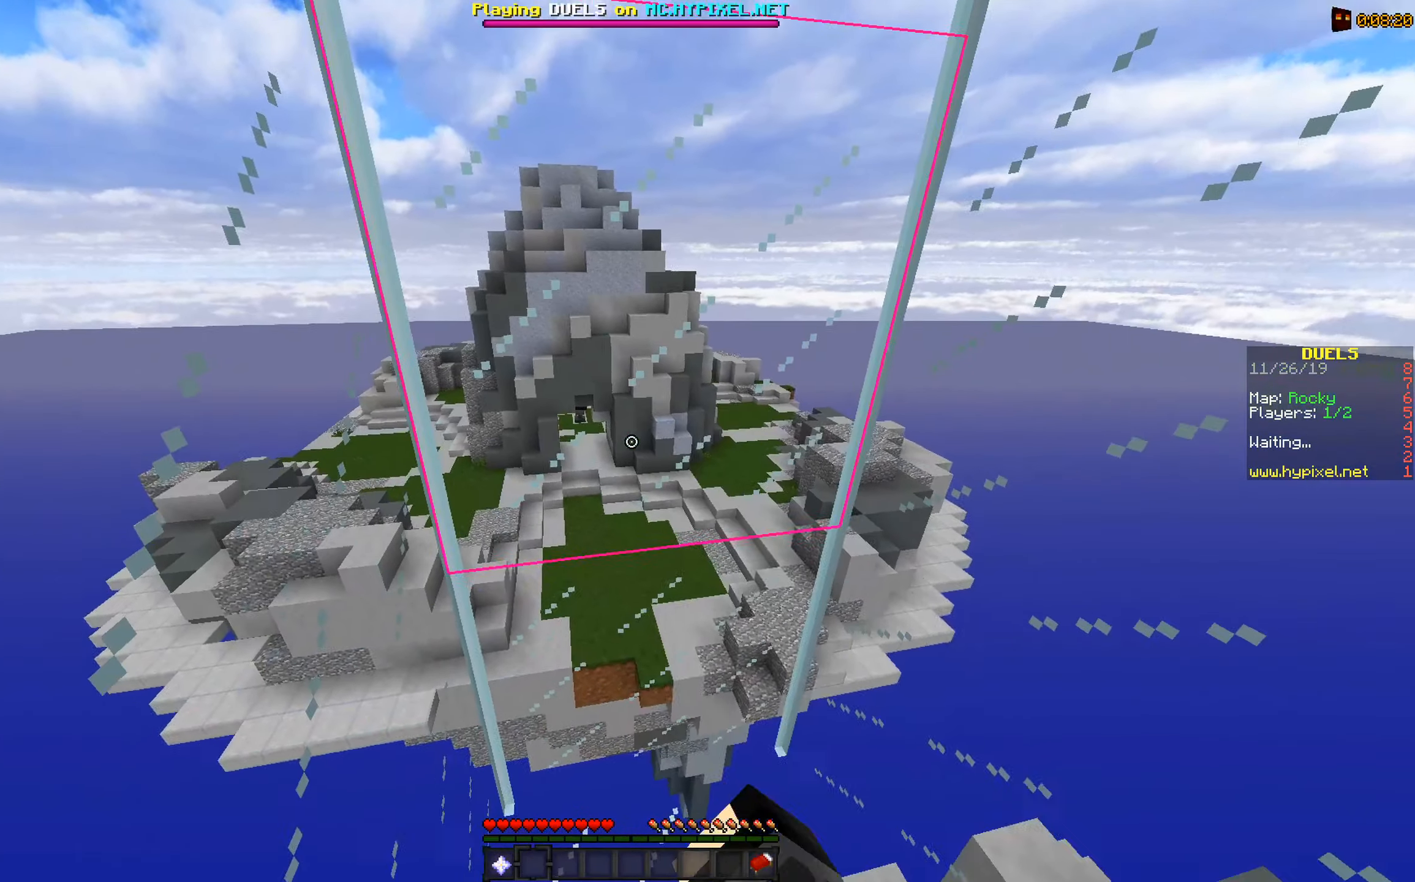
Gameplay with keyboard and mouse; each line is a JSON object with the keys and mouse buttons held at the frame after it. "events" lists presses ("down") and releases ("up") of "a", "d", "s", "space", "w", "mouse_left" and "mouse_right" between this image and that frame as [ms after this image, input, new state], when the widget could be followed in between. "mouse_left", "mouse_right" = the "left", "right" buttons of the "mouse" list. No other keys are recorded. Fast repeated clicks can show as one long hold. Mouse movement is not recorded.
{"keys": [], "mouse": [], "events": []}
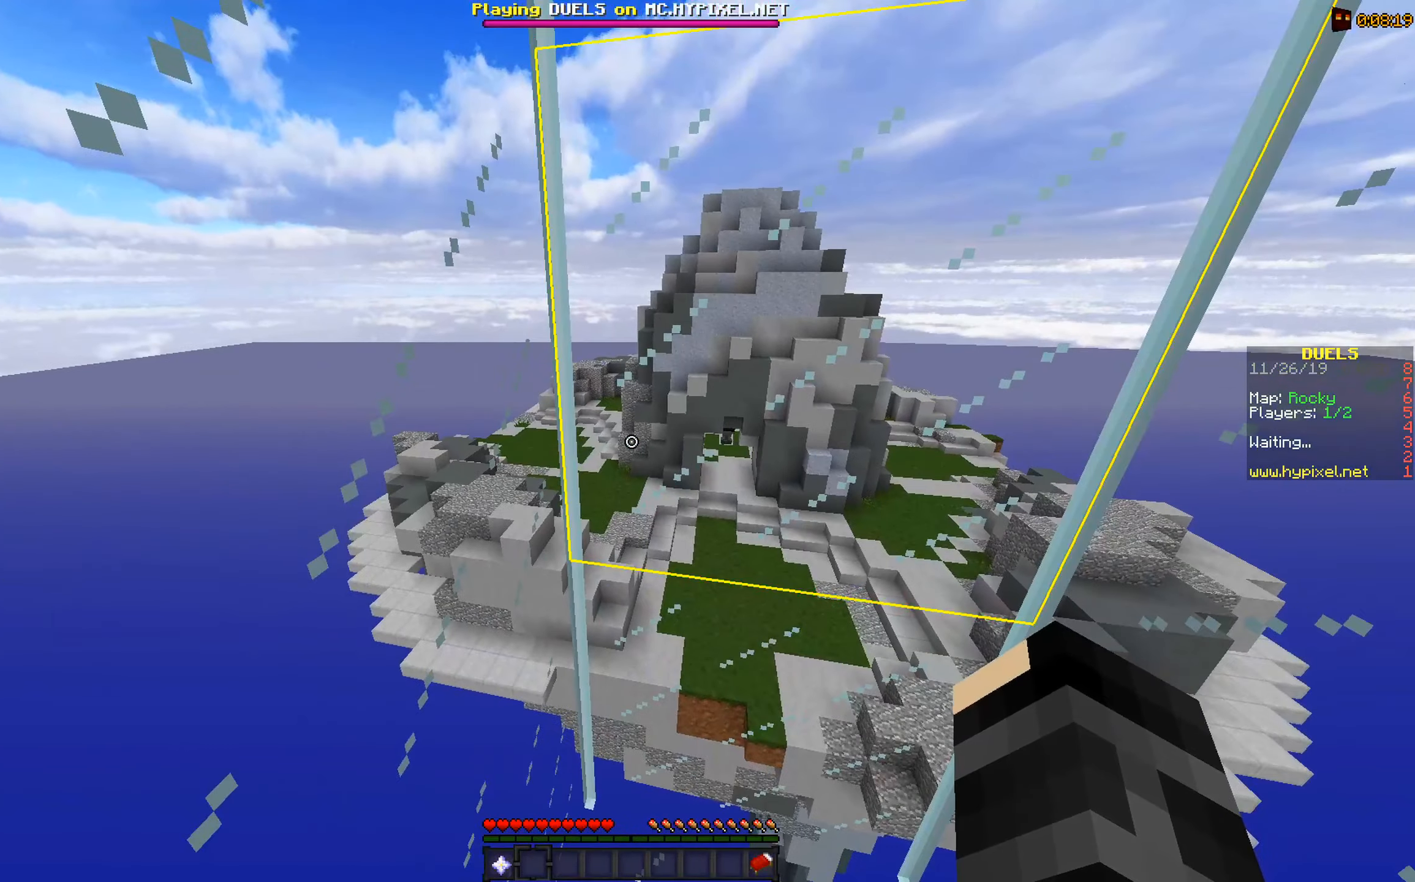
{"keys": [], "mouse": [], "events": []}
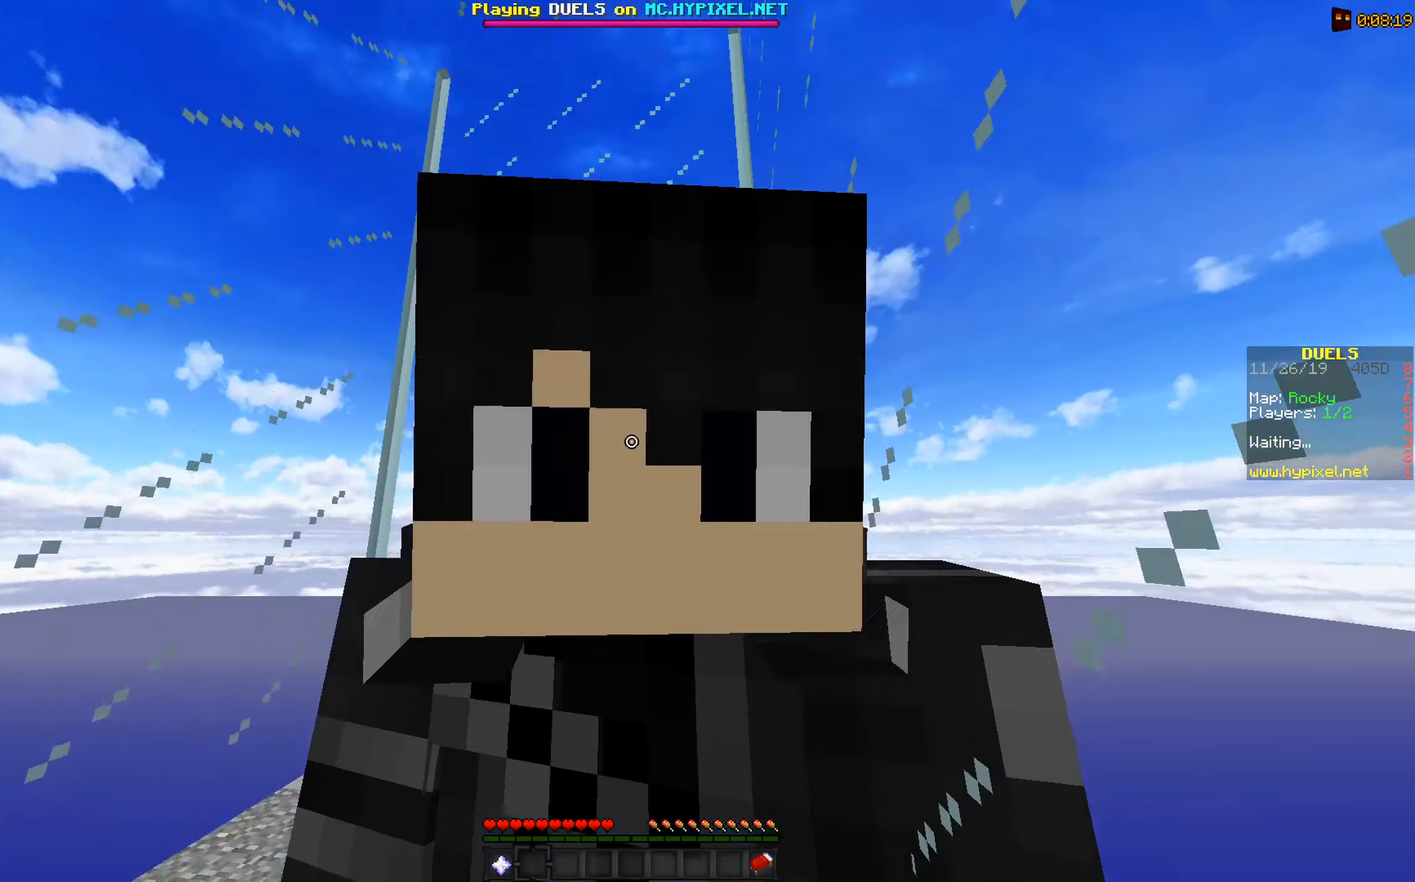
{"keys": [], "mouse": [], "events": []}
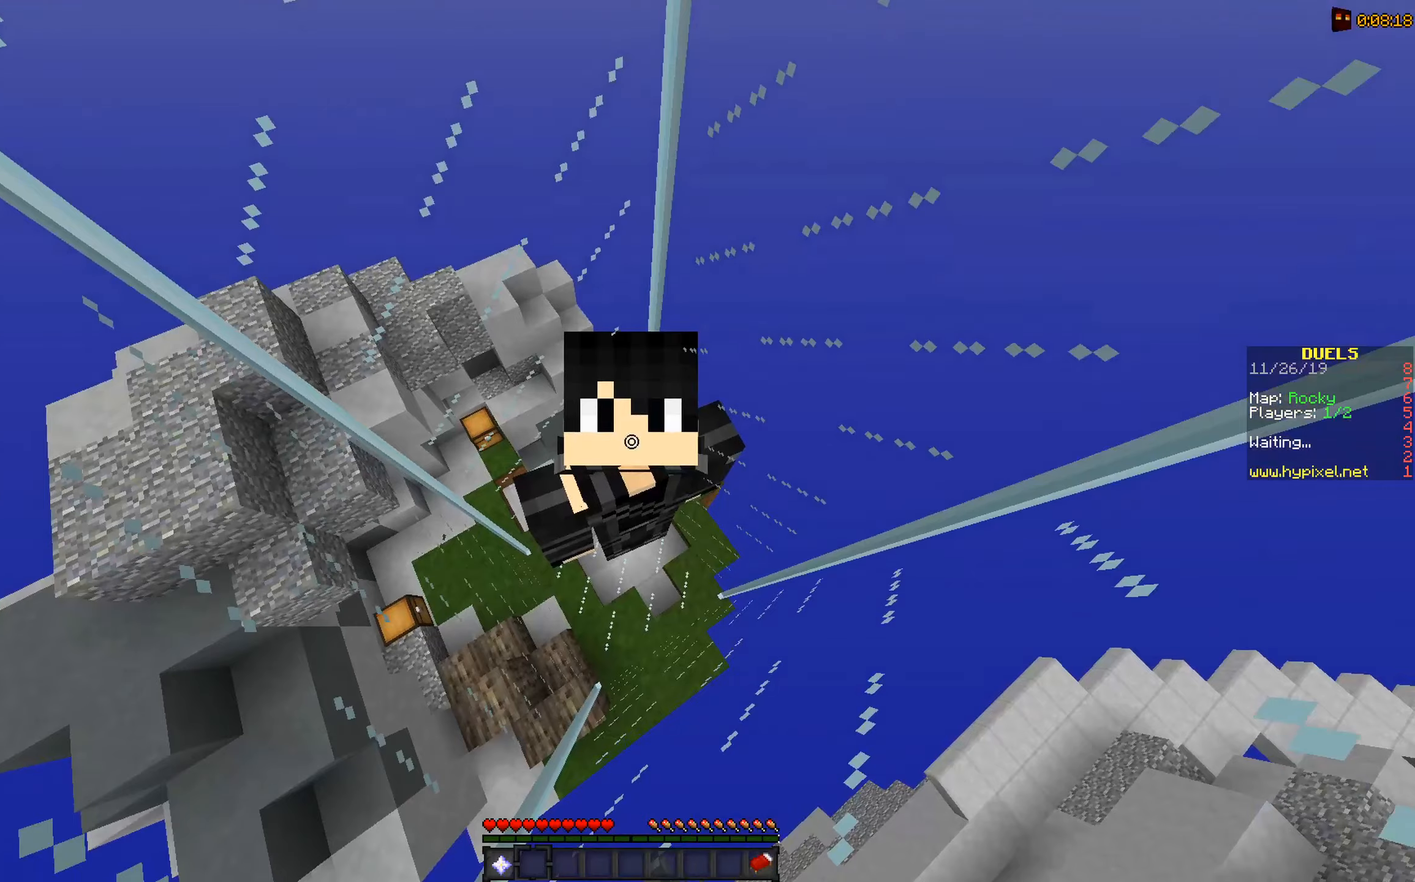
{"keys": [], "mouse": [], "events": []}
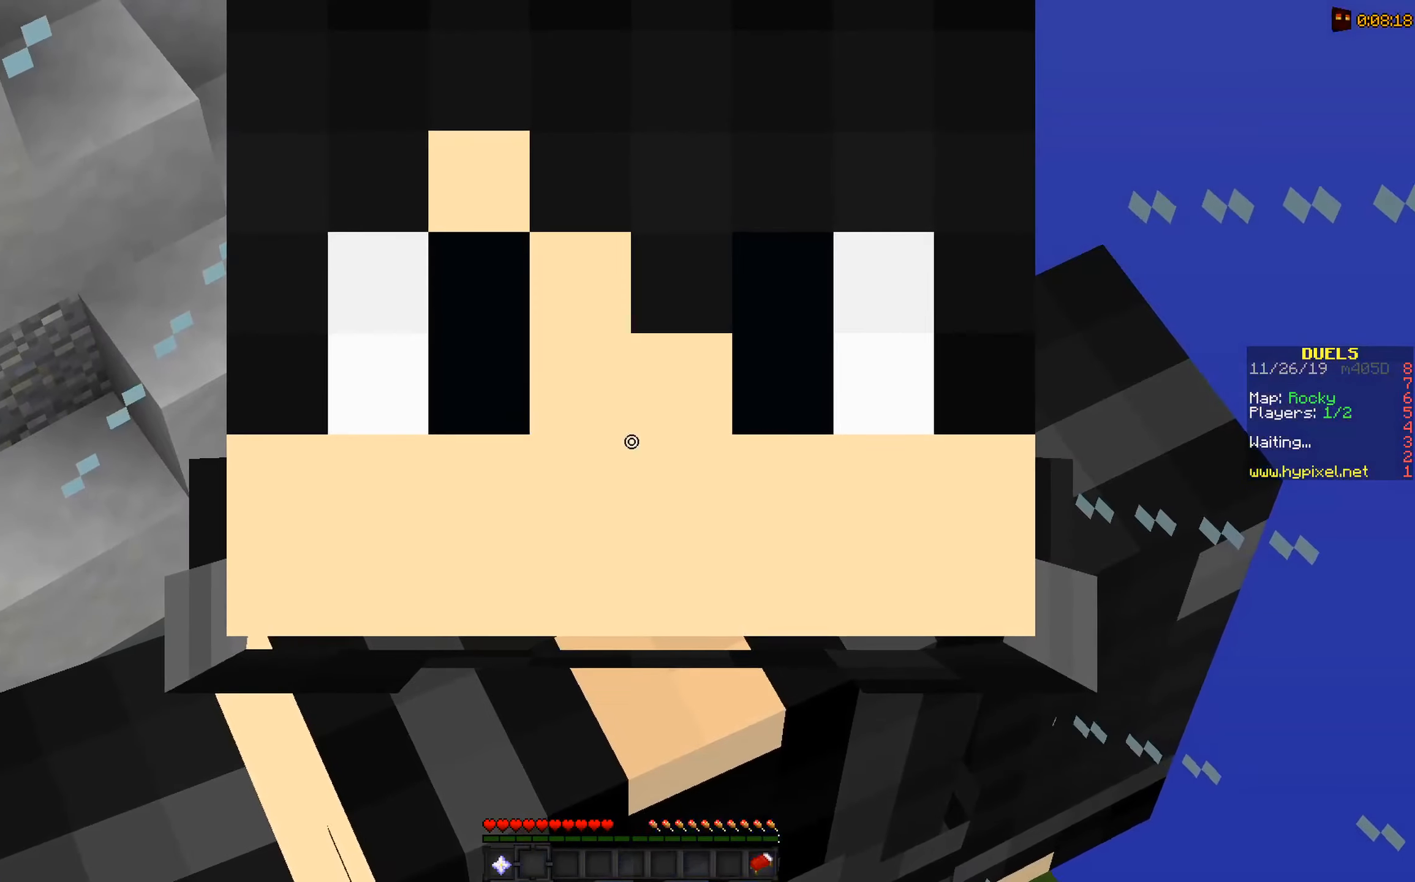
{"keys": [], "mouse": [], "events": []}
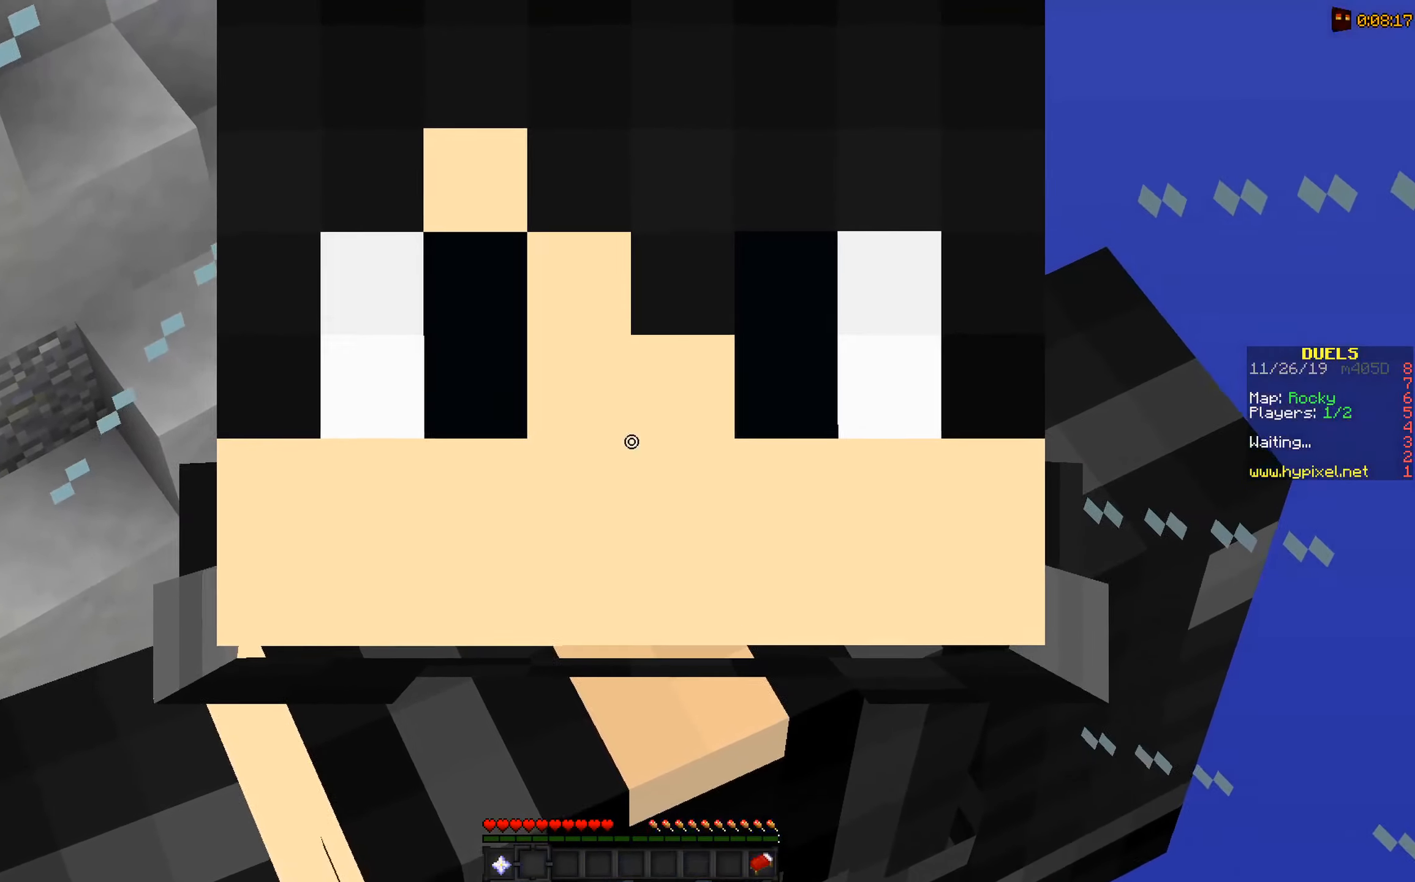
{"keys": [], "mouse": [], "events": []}
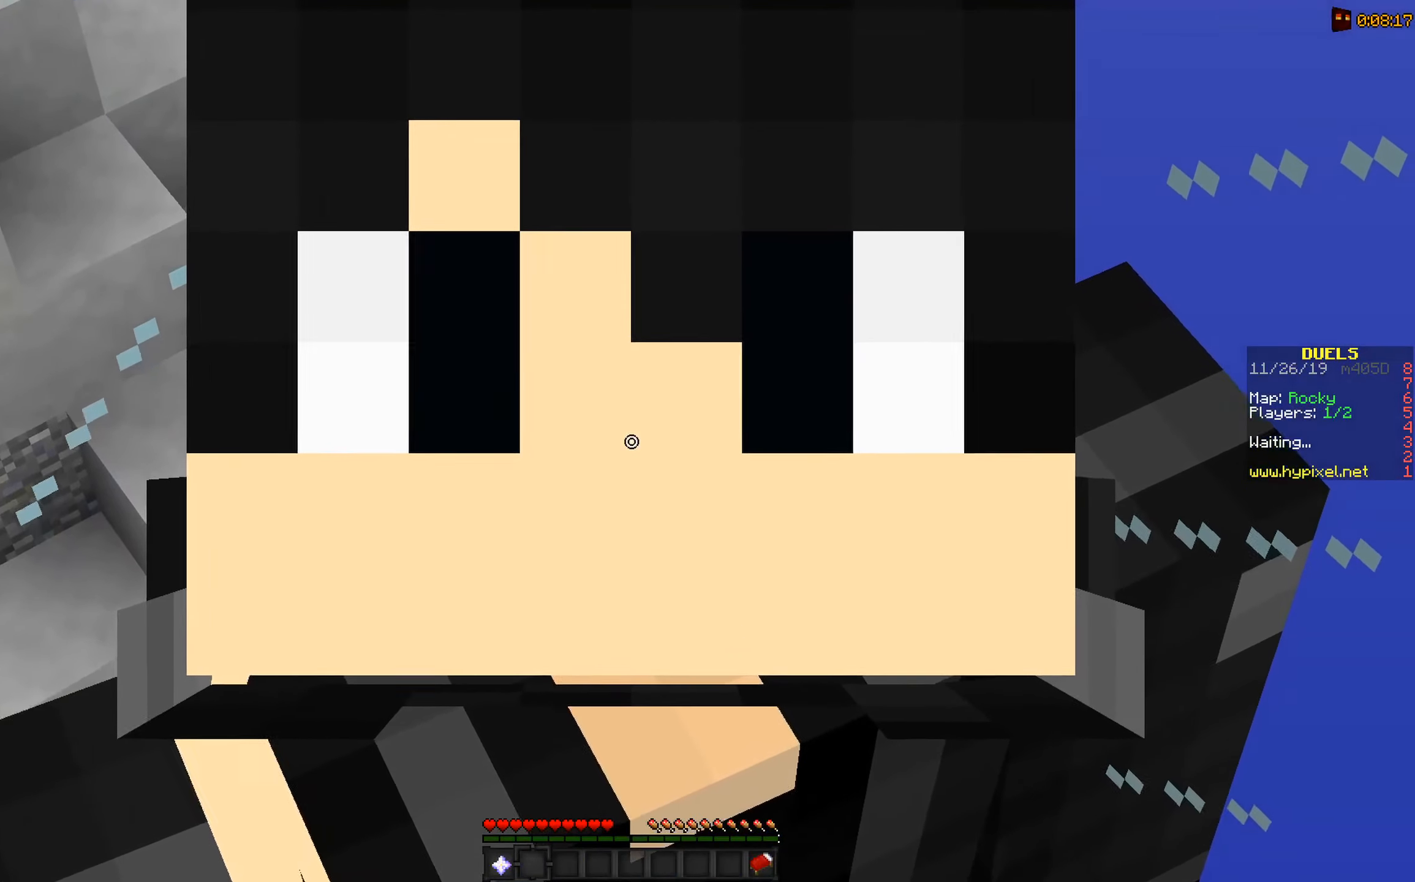
{"keys": [], "mouse": [], "events": []}
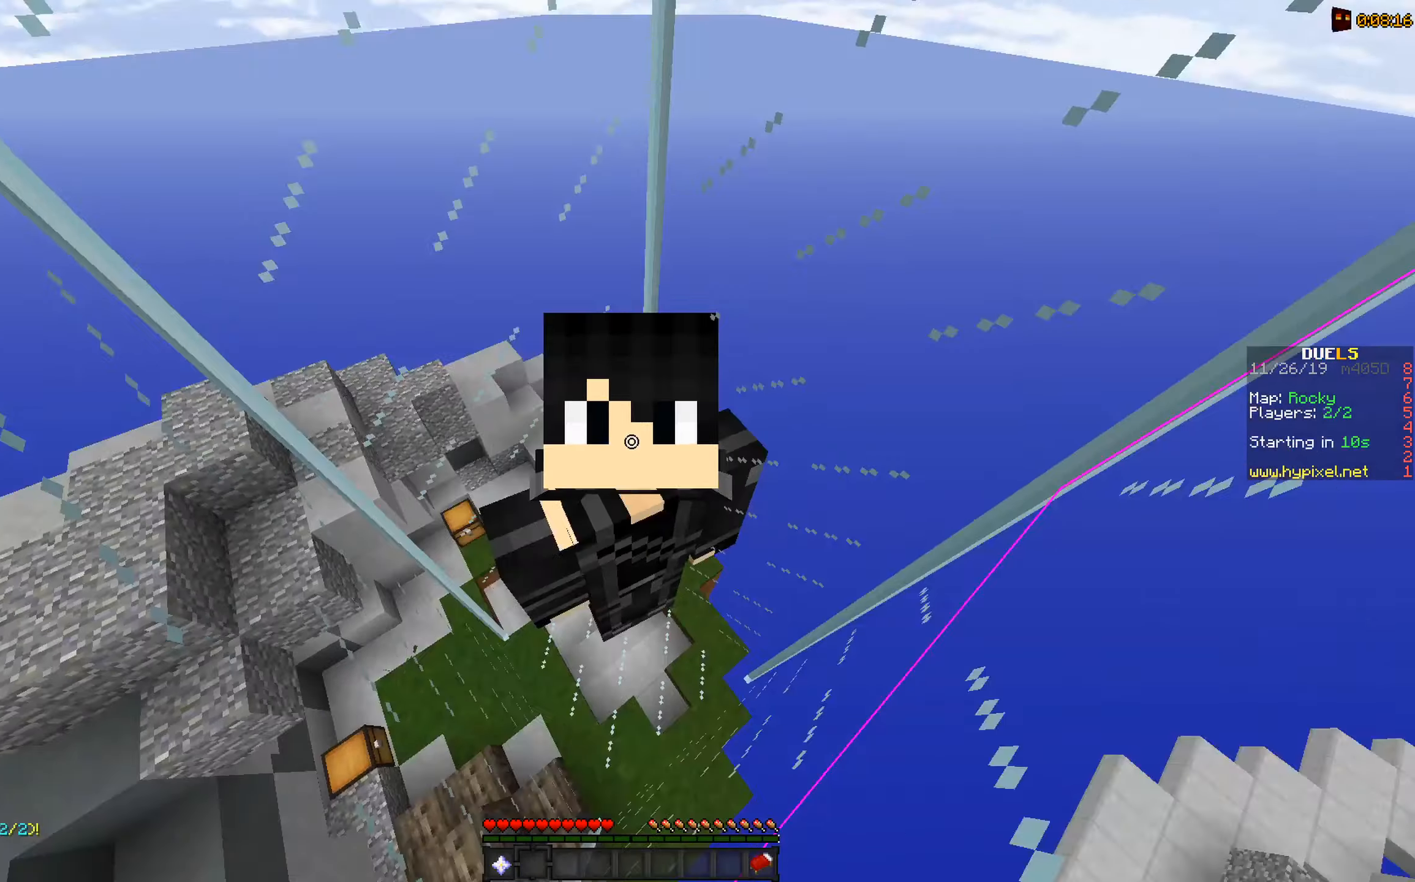
{"keys": [], "mouse": [], "events": []}
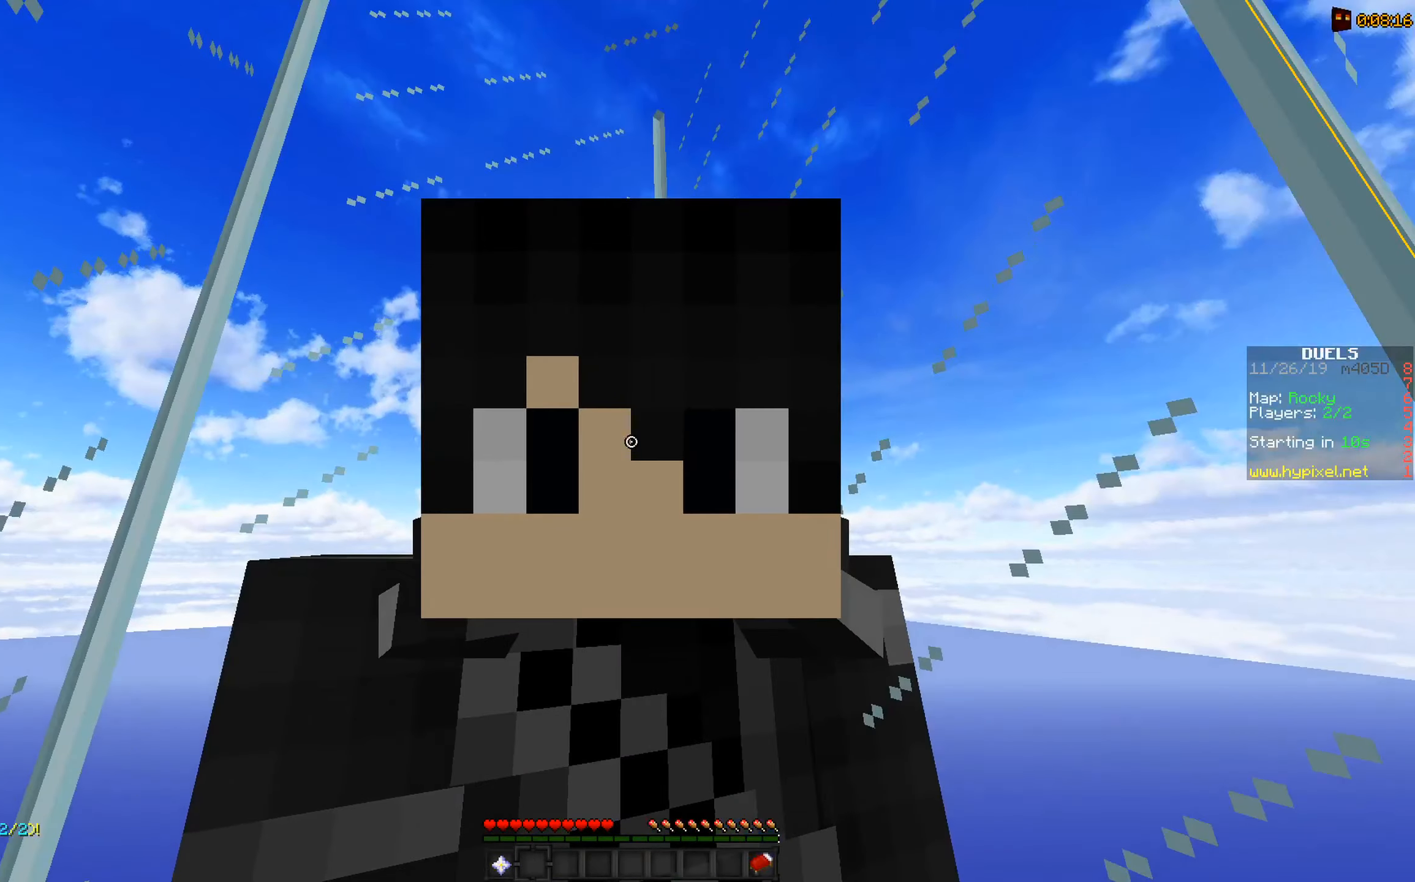
{"keys": [], "mouse": [], "events": []}
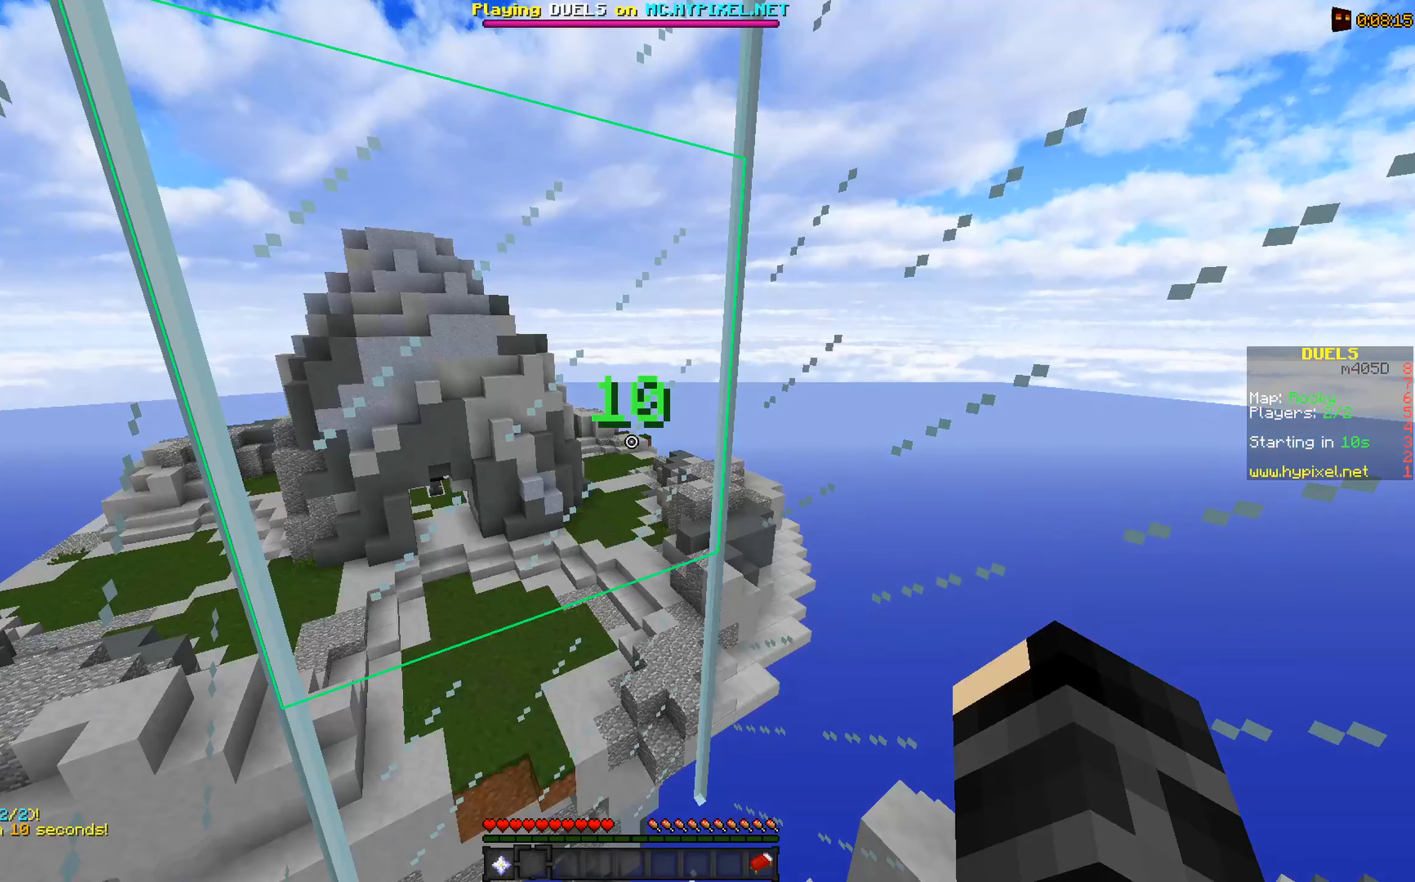
{"keys": [], "mouse": [], "events": []}
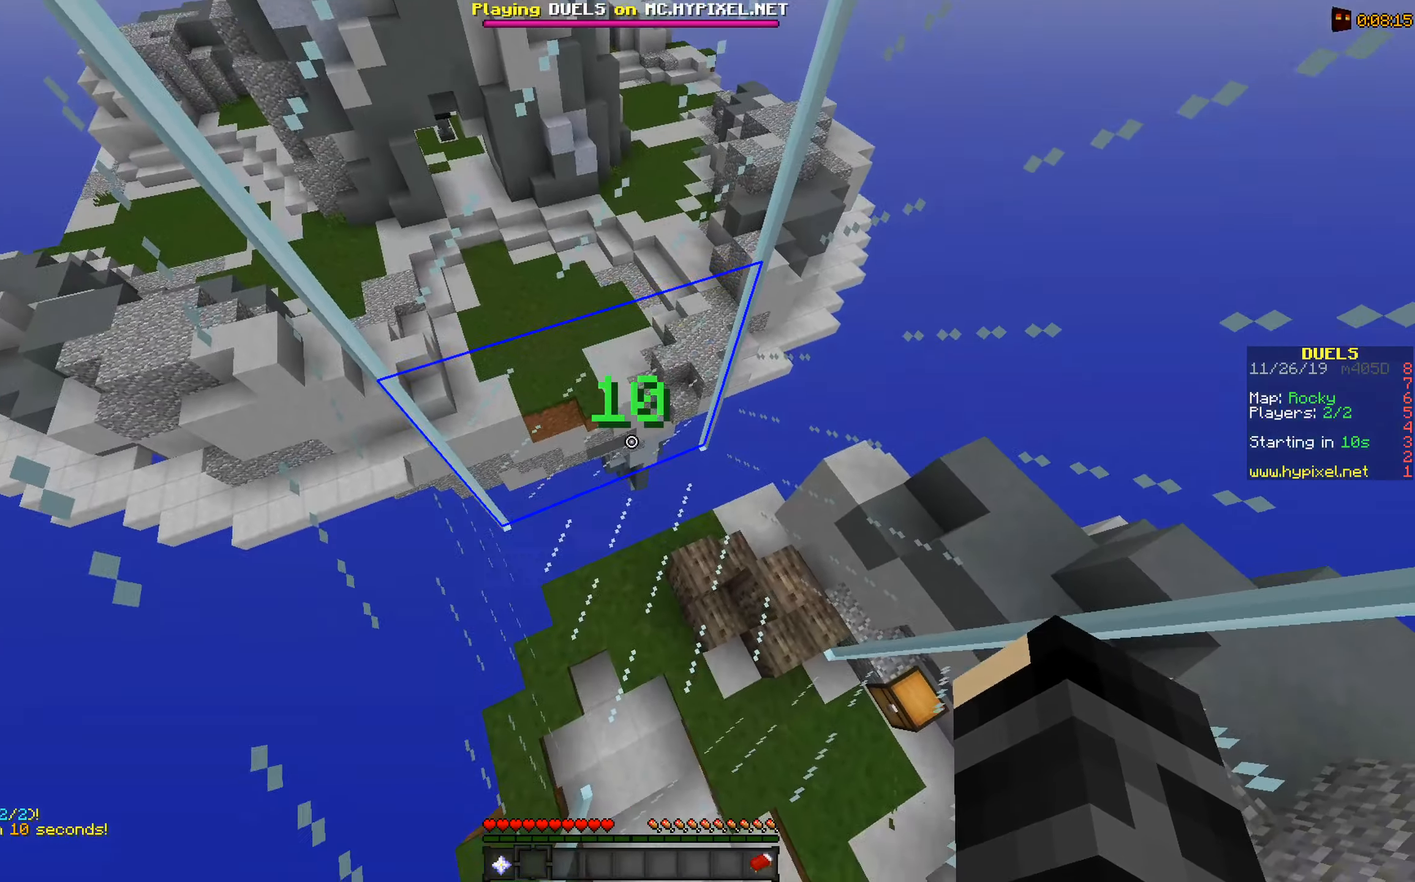
{"keys": ["a"], "mouse": [], "events": [[134, "a", "down"], [234, "w", "down"], [484, "w", "up"]]}
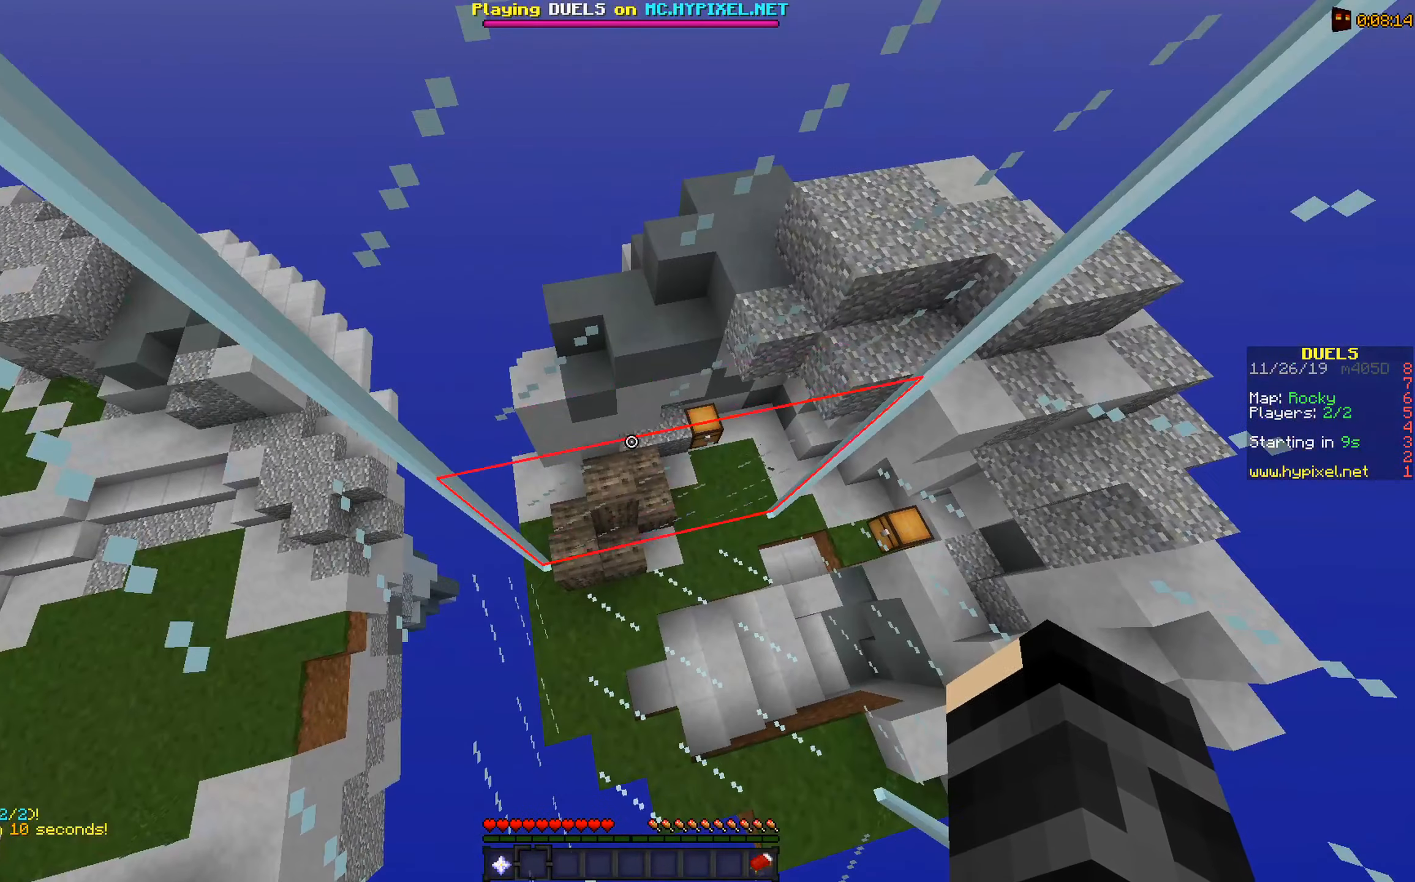
{"keys": [], "mouse": [], "events": [[34, "a", "up"], [384, "mouse_left", "down"], [484, "mouse_left", "up"]]}
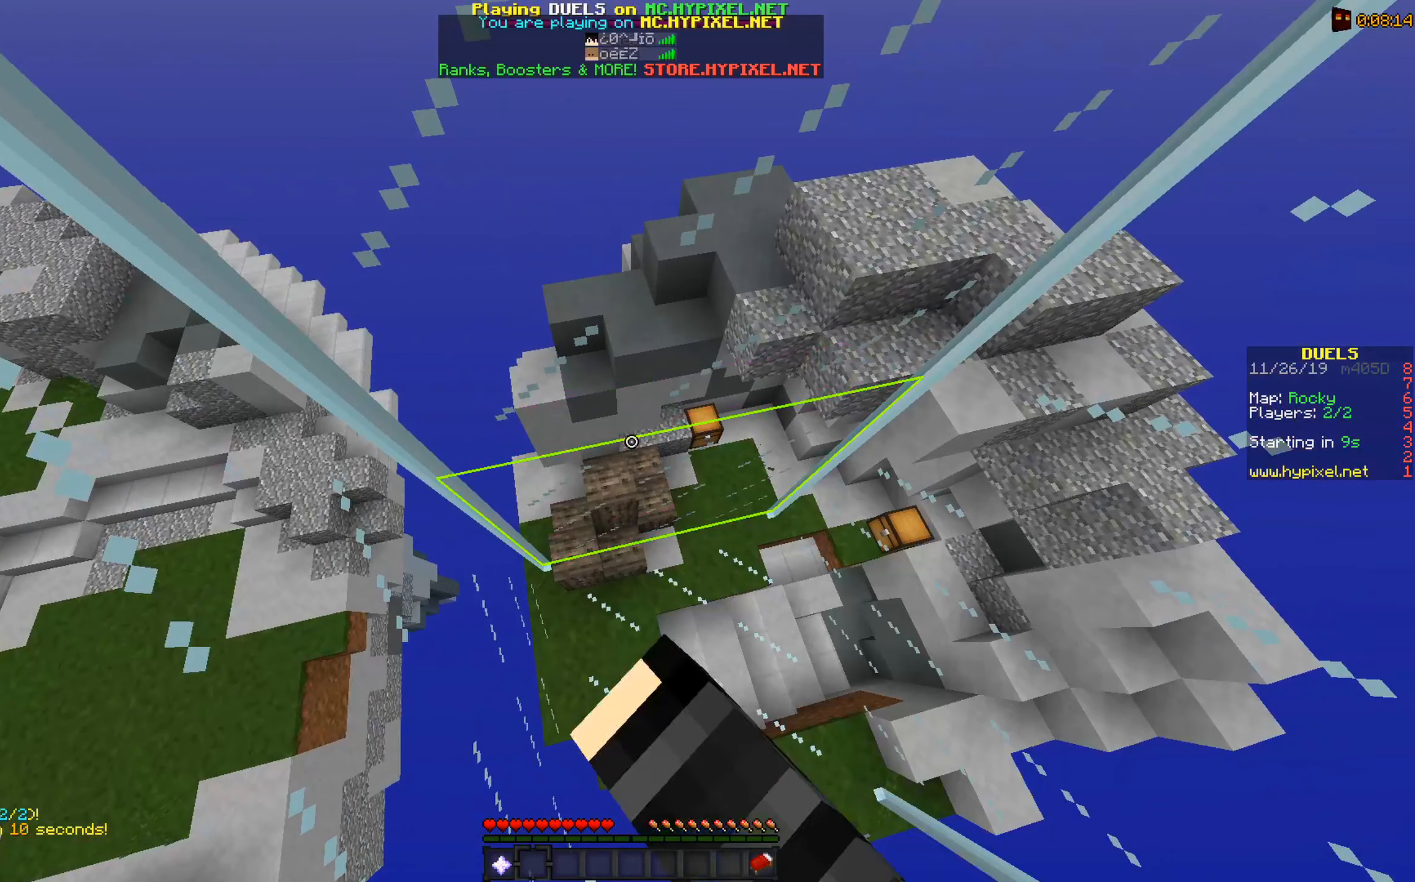
{"keys": [], "mouse": ["left"], "events": [[84, "mouse_left", "down"]]}
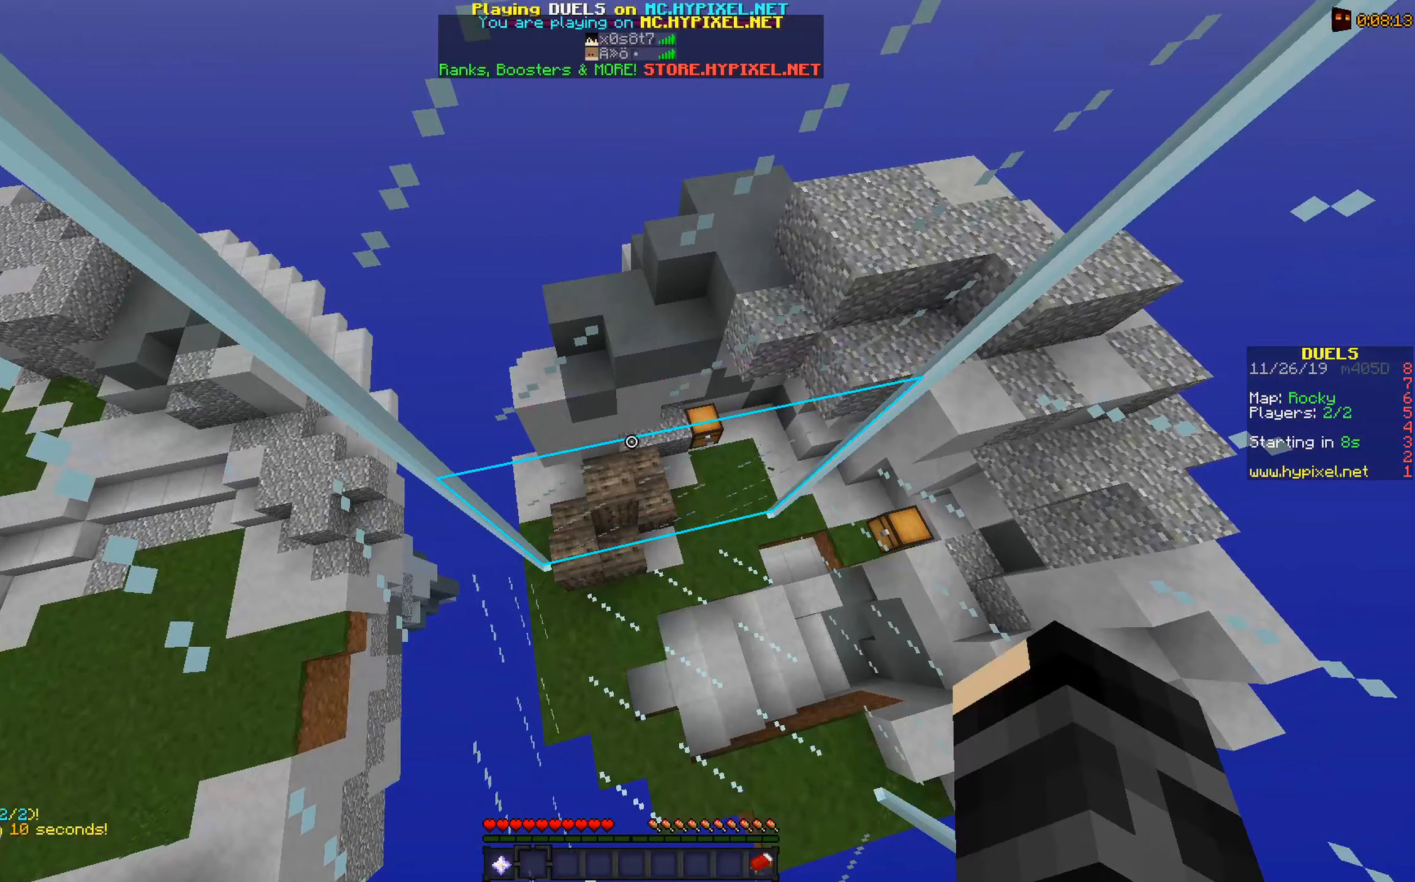
{"keys": [], "mouse": [], "events": [[83, "mouse_left", "up"]]}
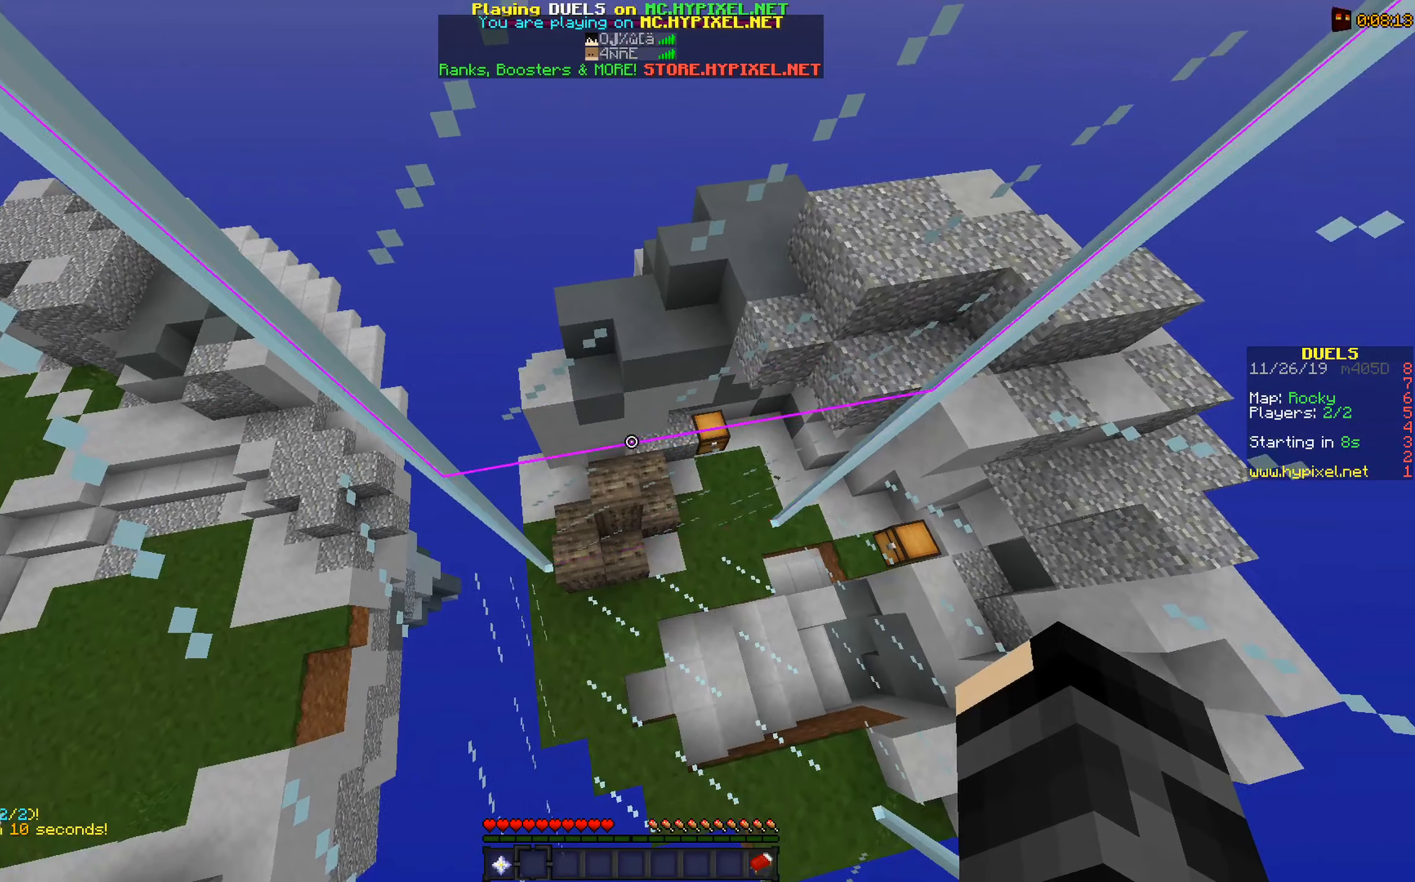
{"keys": [], "mouse": [], "events": []}
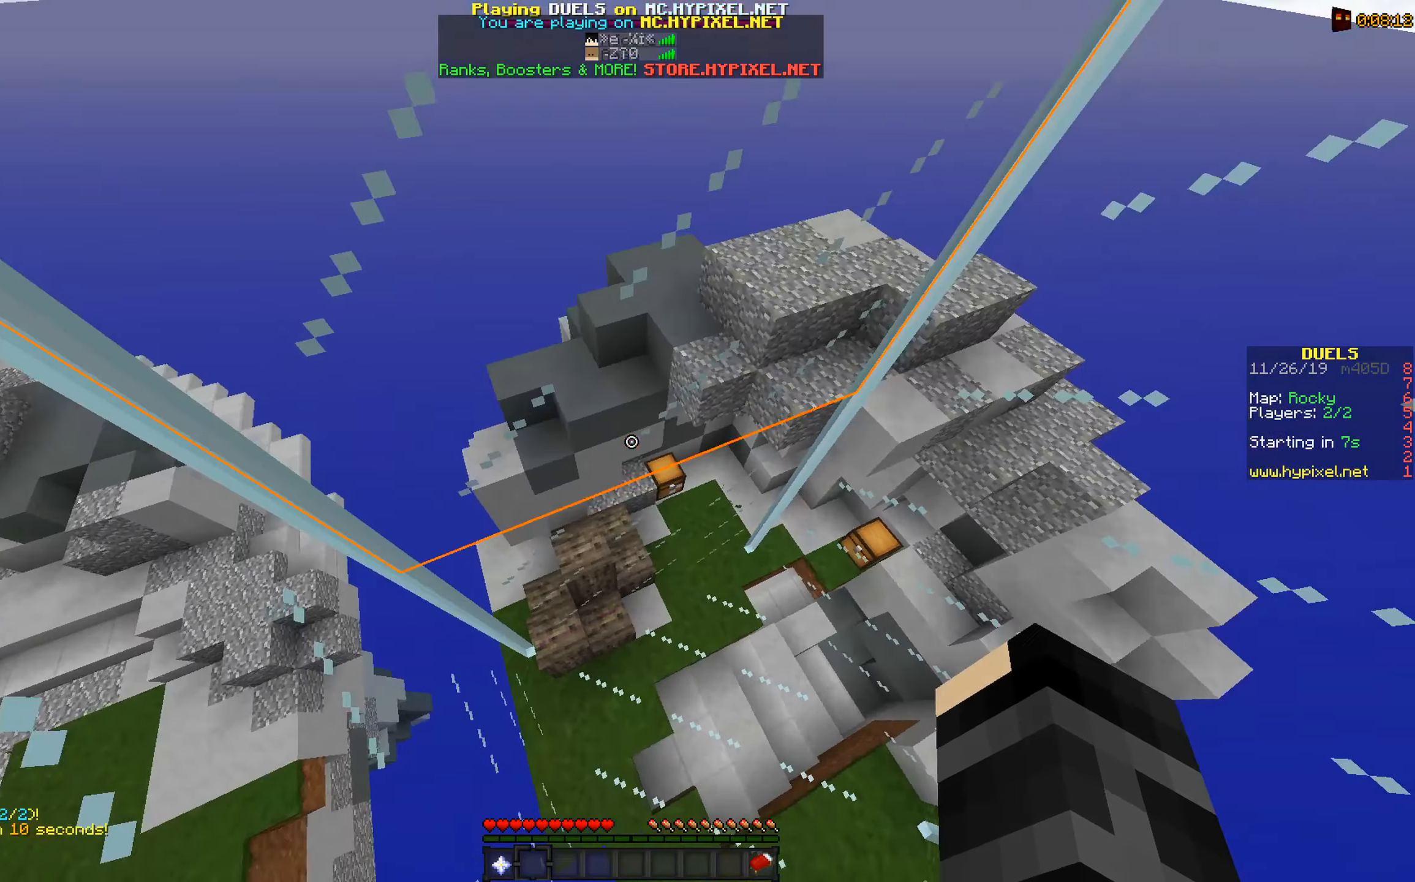
{"keys": [], "mouse": [], "events": []}
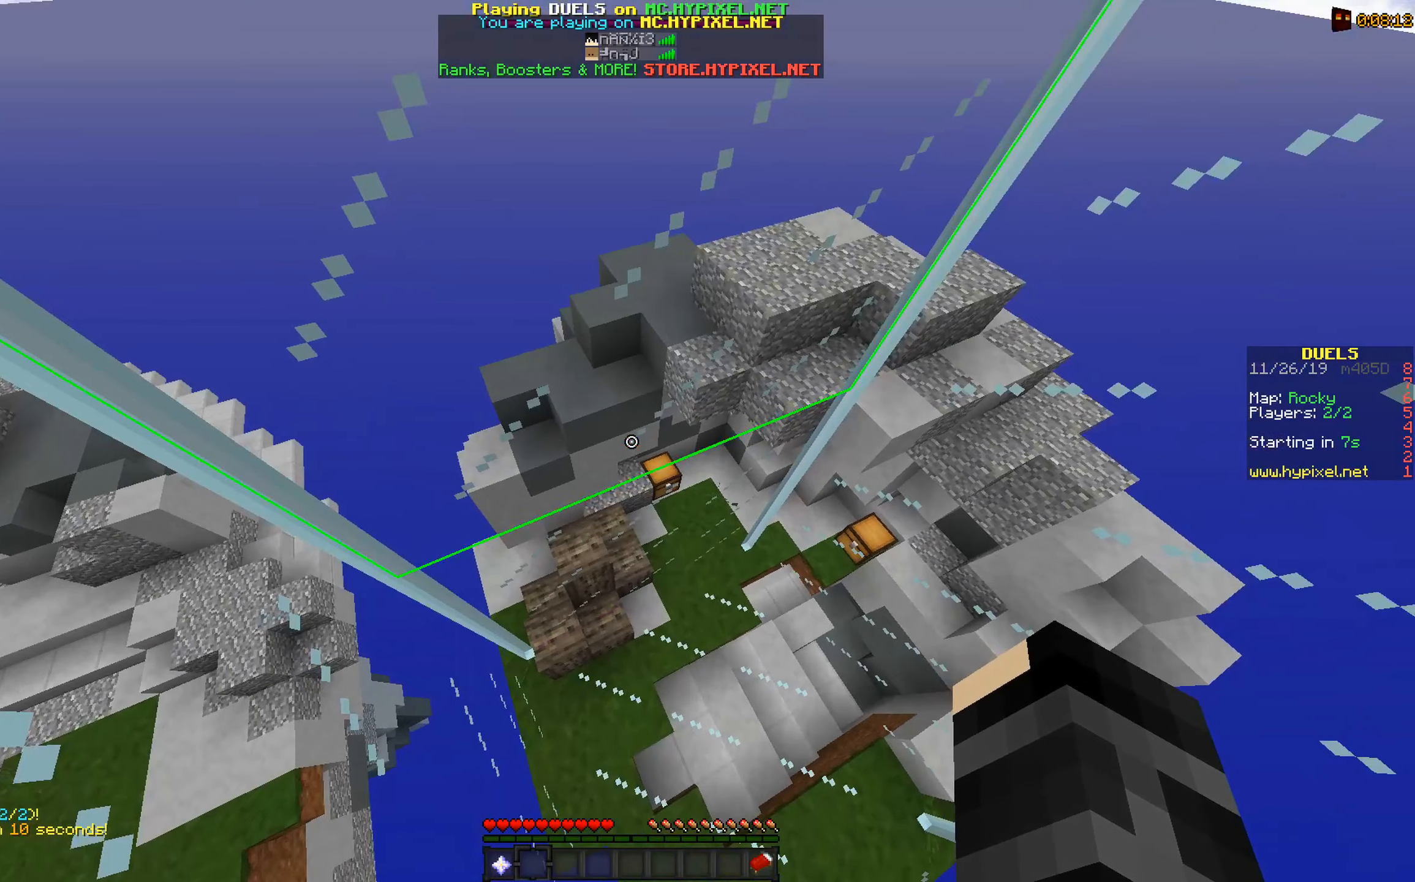
{"keys": [], "mouse": [], "events": []}
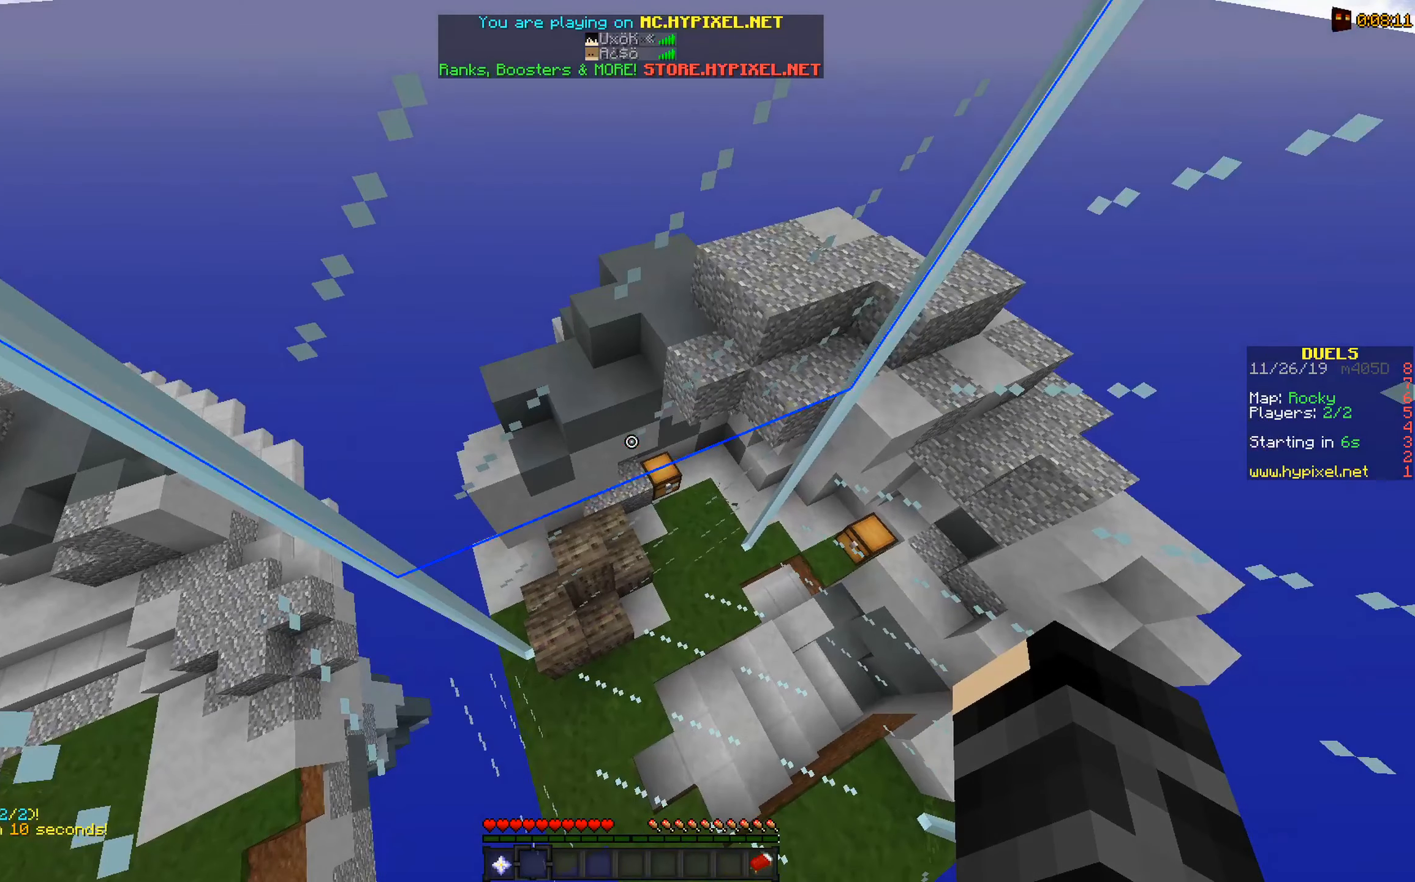
{"keys": [], "mouse": [], "events": []}
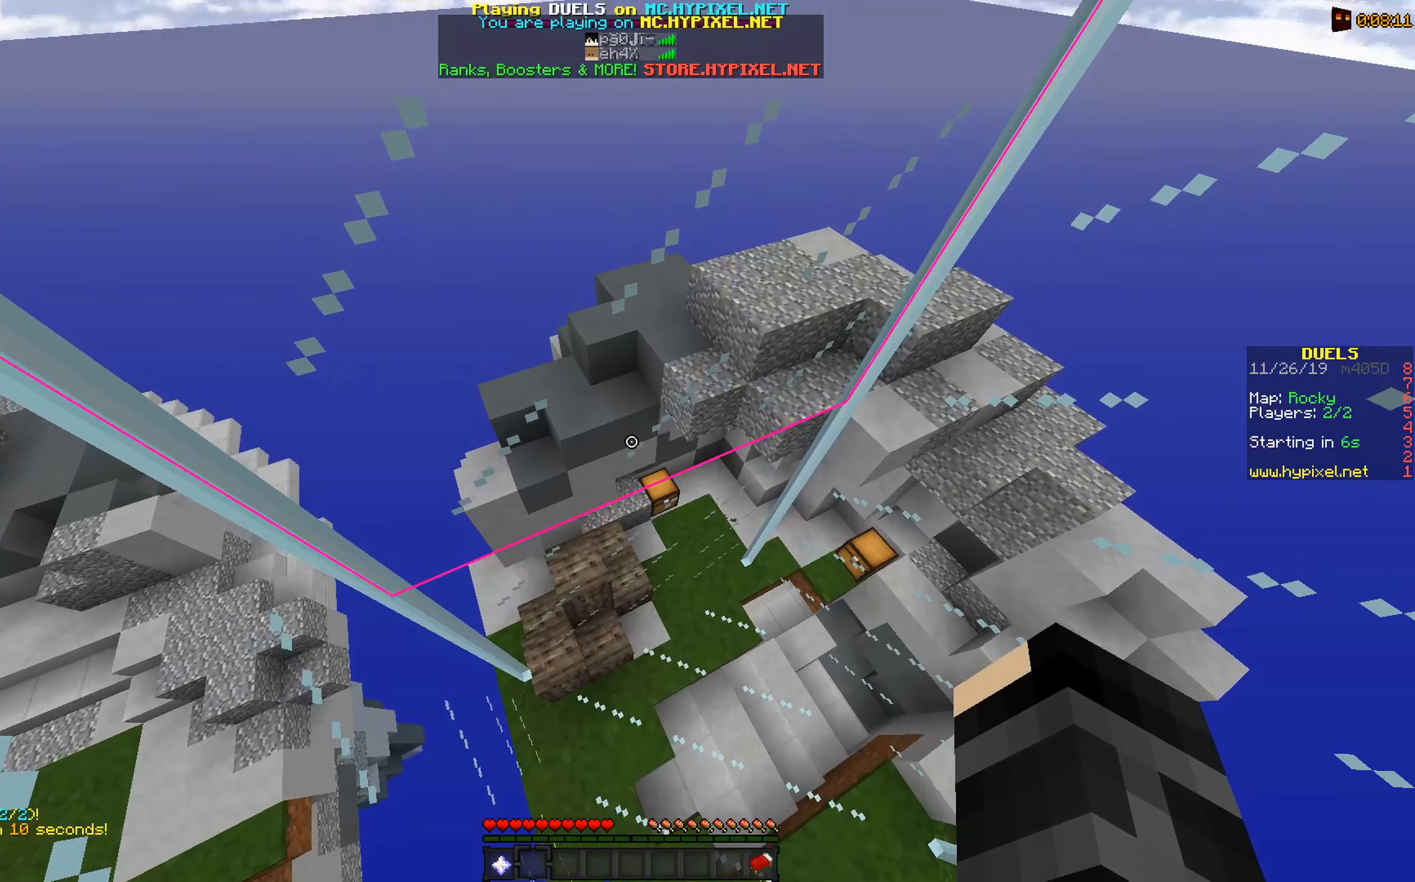
{"keys": [], "mouse": [], "events": []}
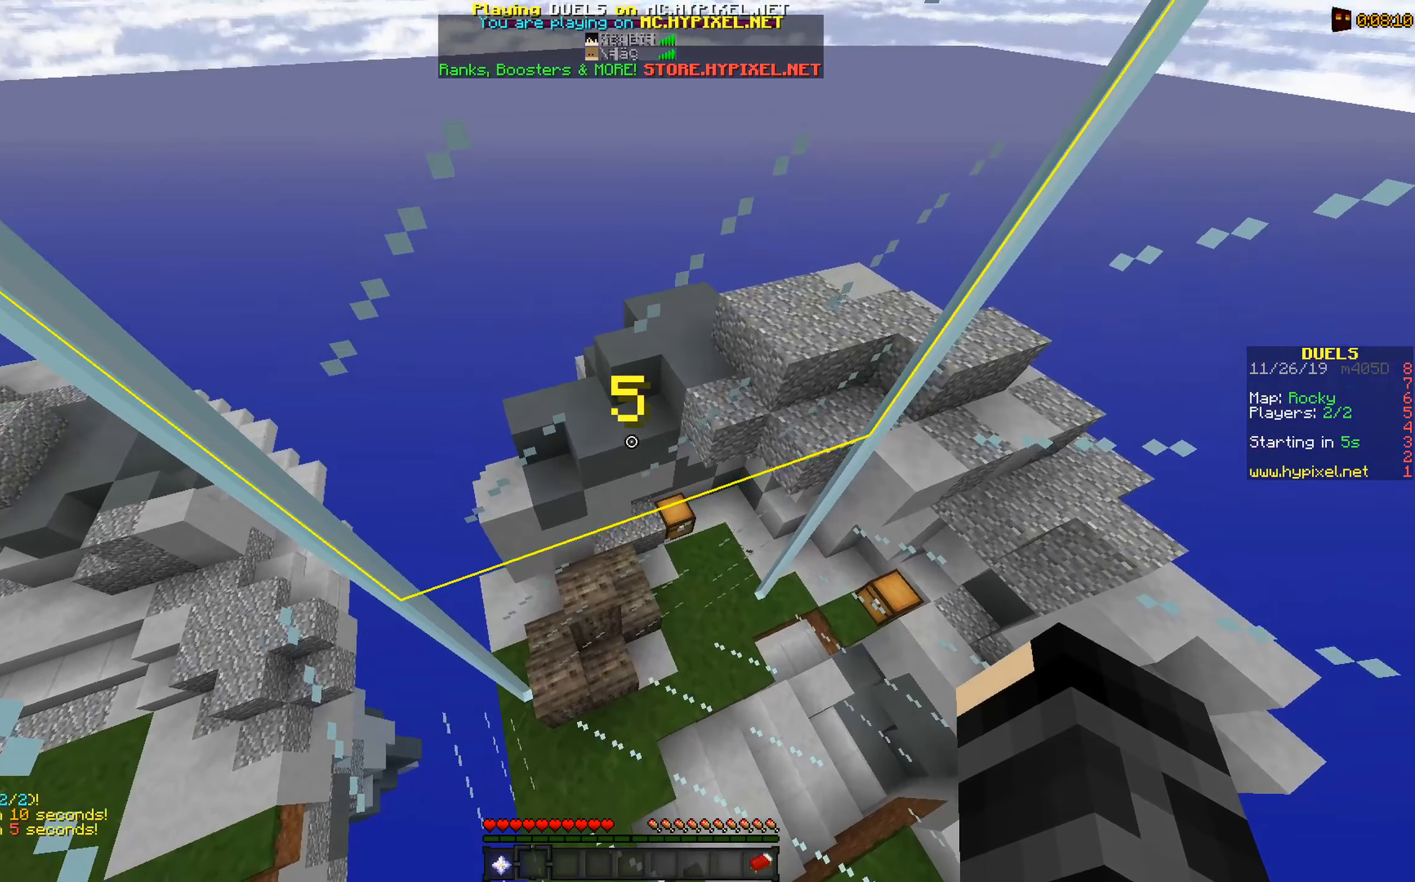
{"keys": [], "mouse": [], "events": [[83, "mouse_left", "down"], [233, "mouse_left", "up"]]}
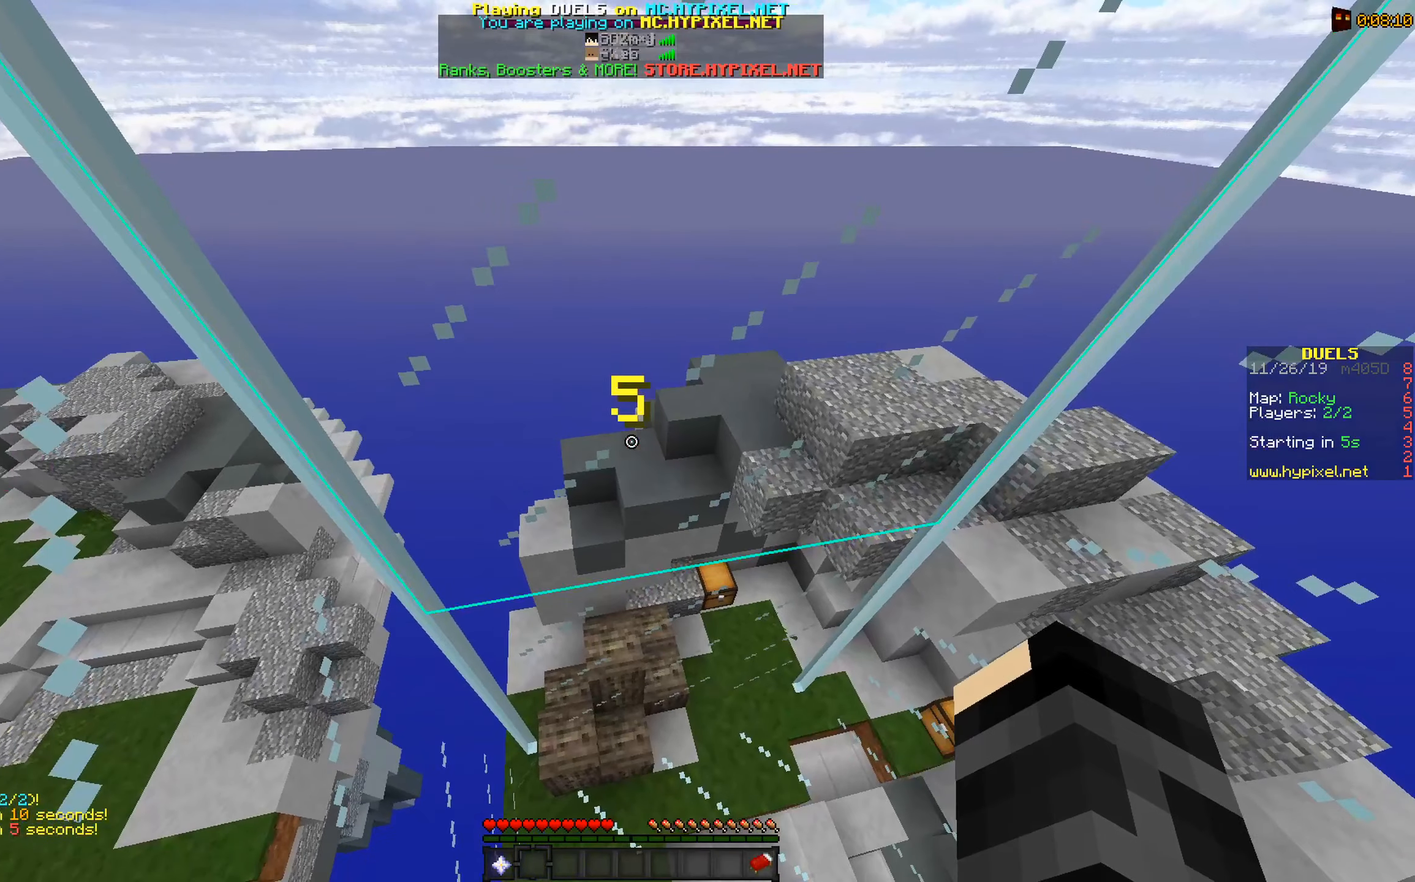
{"keys": [], "mouse": [], "events": []}
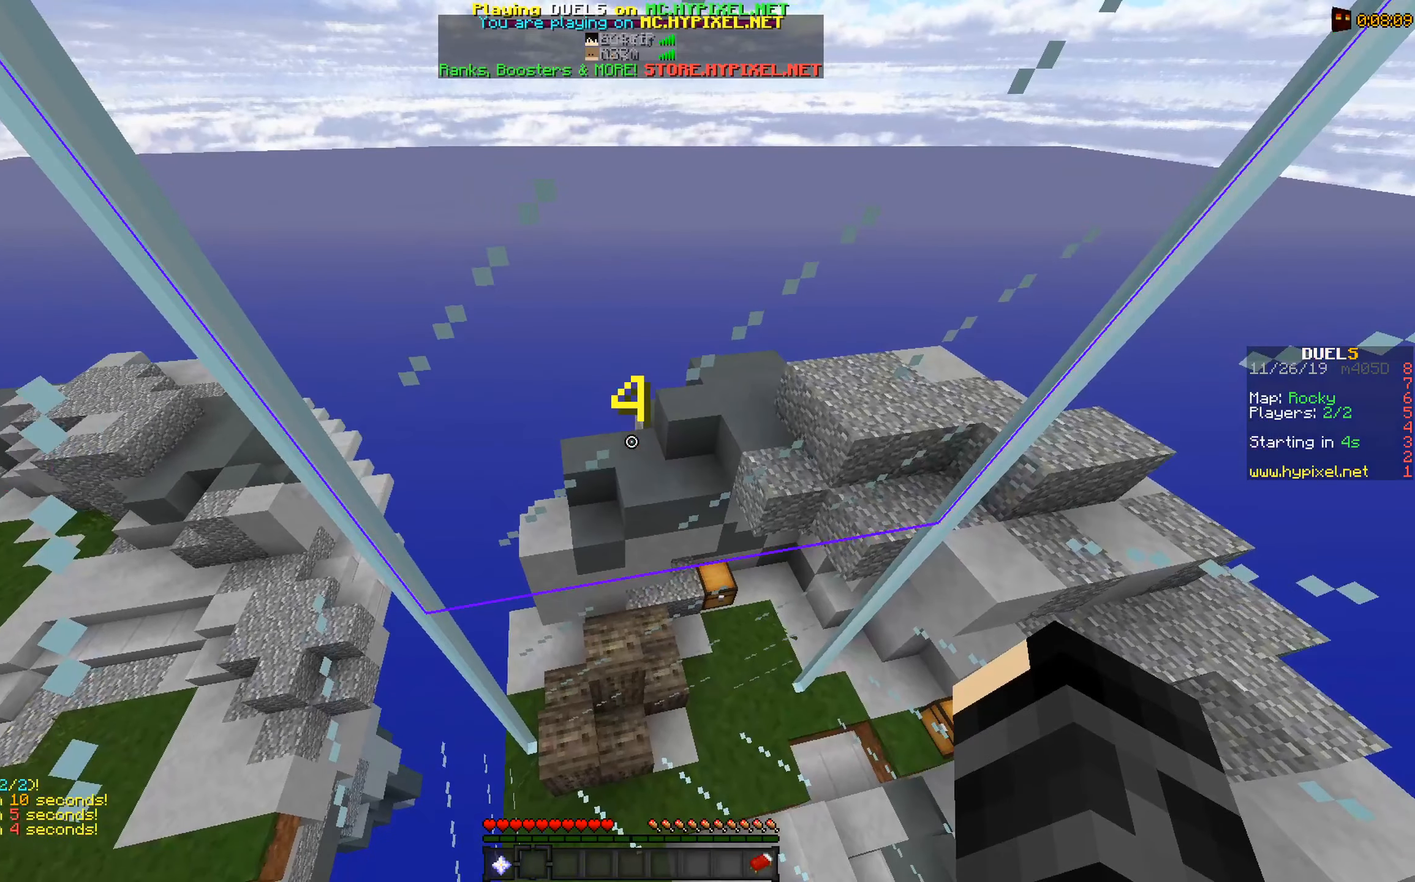
{"keys": [], "mouse": [], "events": []}